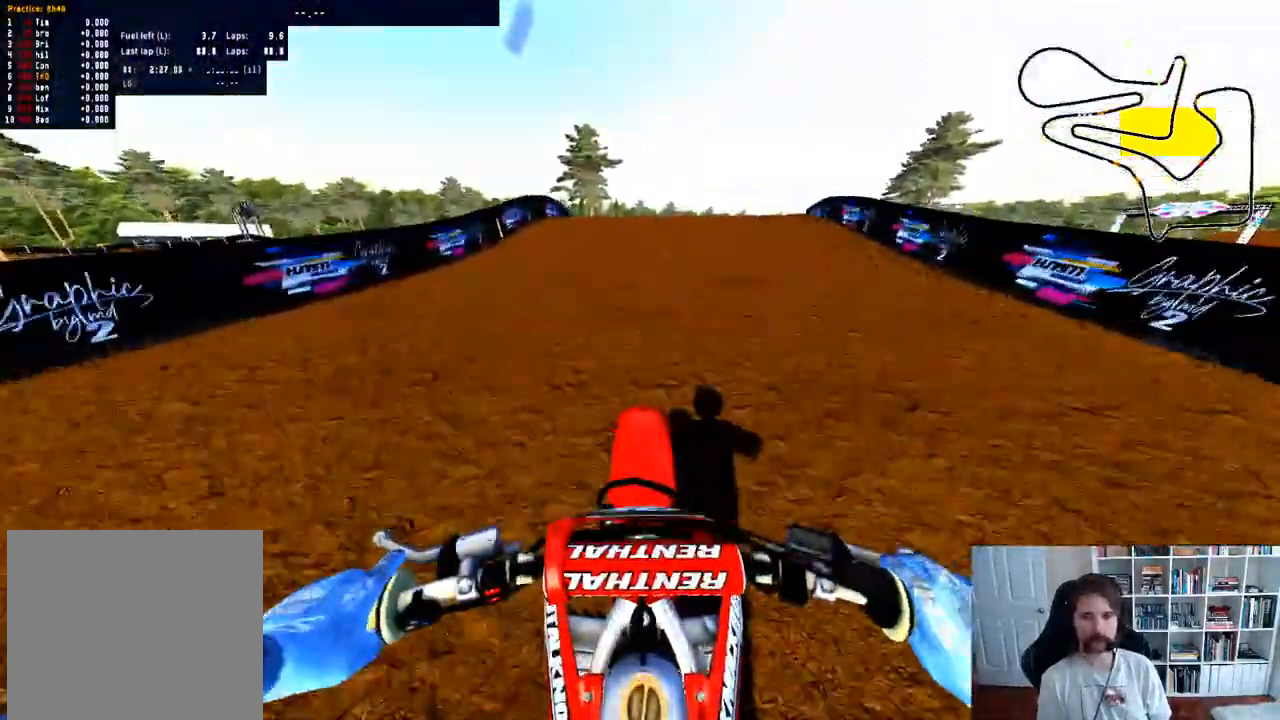
Gameplay with a controller (Xbox layout); each line is a JSON object with the inputs held at the frame after it. "events" lists button and stick changes between this image and that frame as [ms after this image, input, new state], when the widget could be followed in between.
{"buttons": ["B"], "left_stick": "center", "right_stick": "center", "events": [[283, "right_stick", "center"], [350, "R2", "up"], [433, "B", "down"]]}
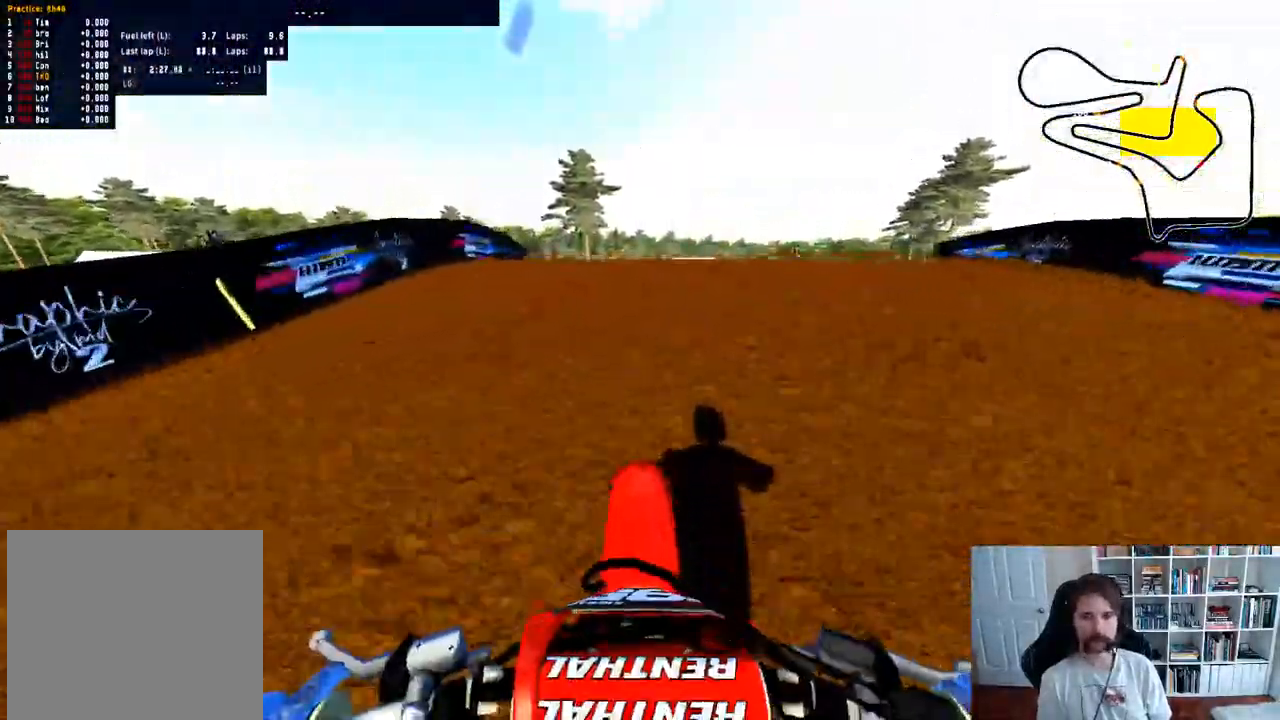
{"buttons": [], "left_stick": "center", "right_stick": "center", "events": [[67, "B", "up"], [300, "left_stick", "right"], [483, "left_stick", "center"]]}
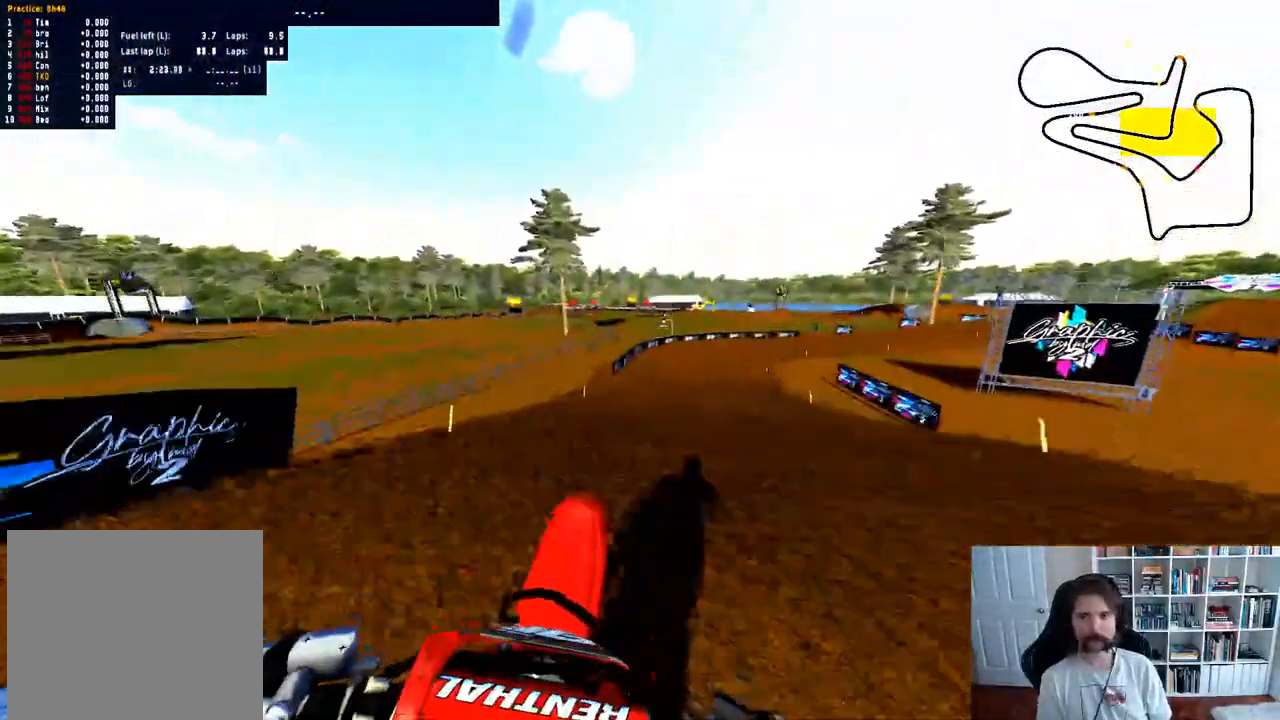
{"buttons": ["R2"], "left_stick": "down", "right_stick": "up", "events": [[150, "left_stick", "left"], [300, "left_stick", "down-left"], [417, "left_stick", "down"], [433, "right_stick", "up"], [467, "R2", "down"]]}
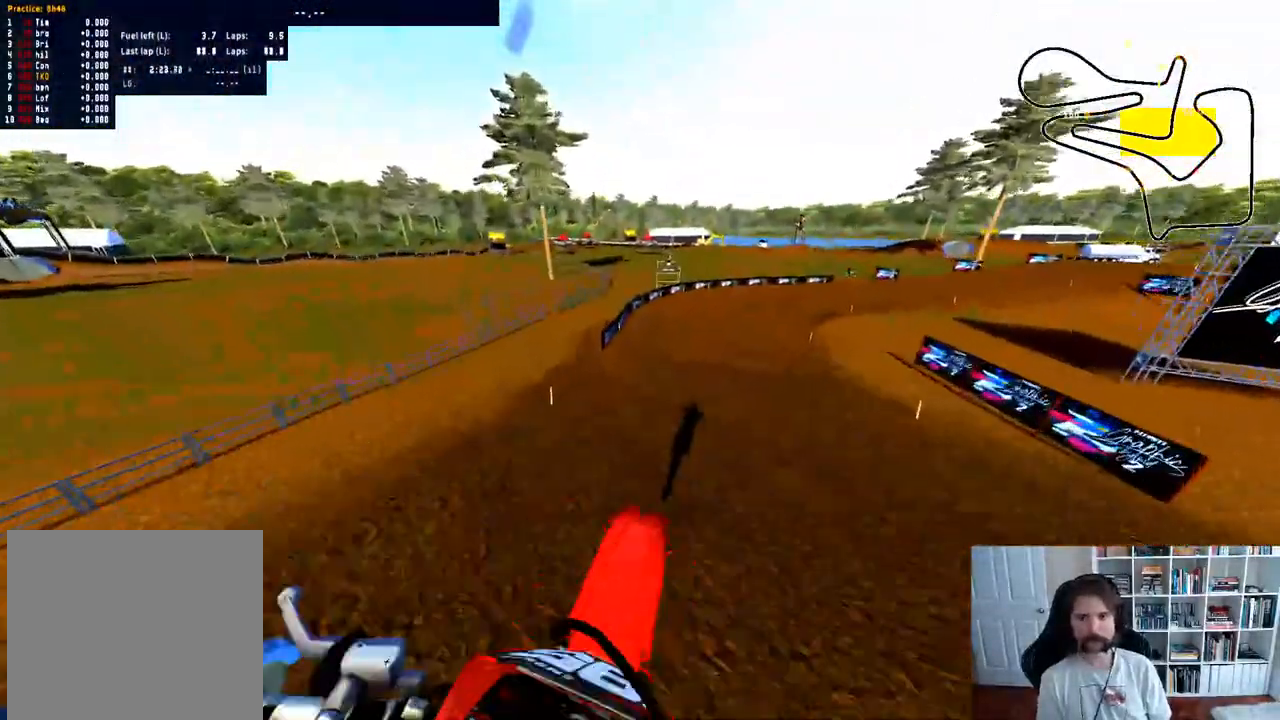
{"buttons": ["R2"], "left_stick": "right", "right_stick": "center", "events": [[267, "right_stick", "center"], [333, "left_stick", "down-right"], [500, "left_stick", "right"]]}
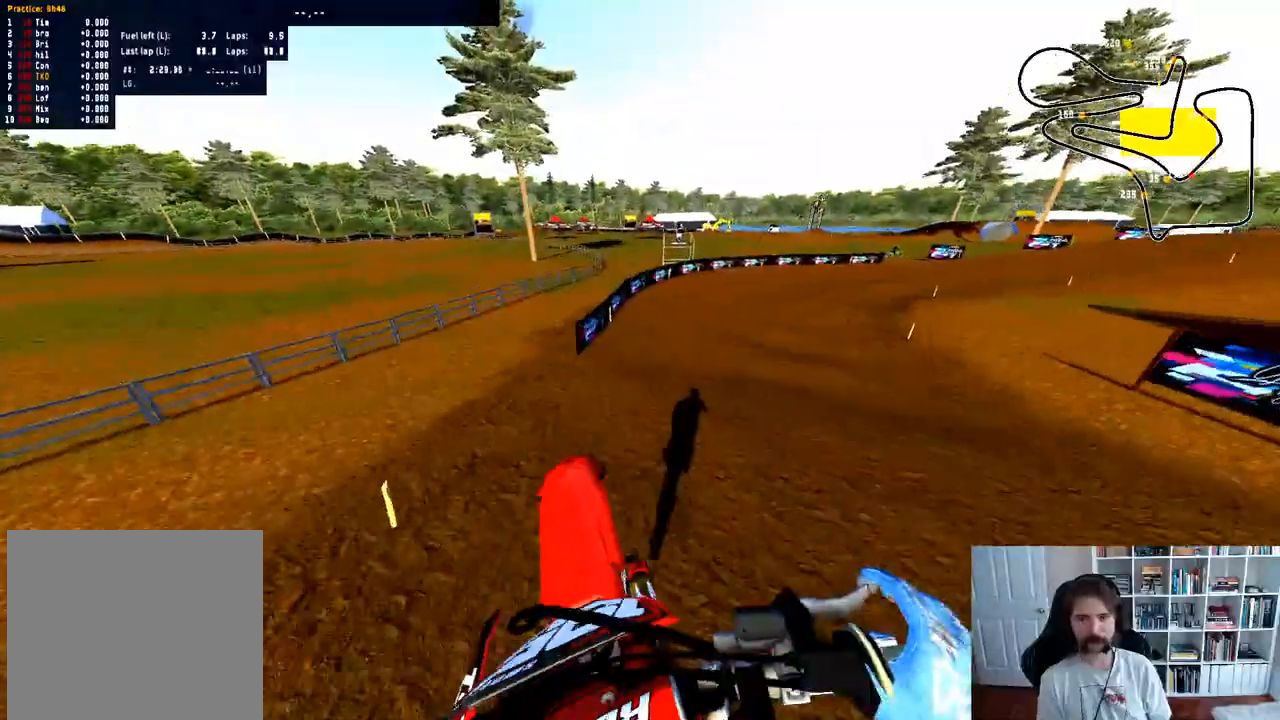
{"buttons": [], "left_stick": "center", "right_stick": "center", "events": [[467, "R2", "up"], [467, "left_stick", "center"]]}
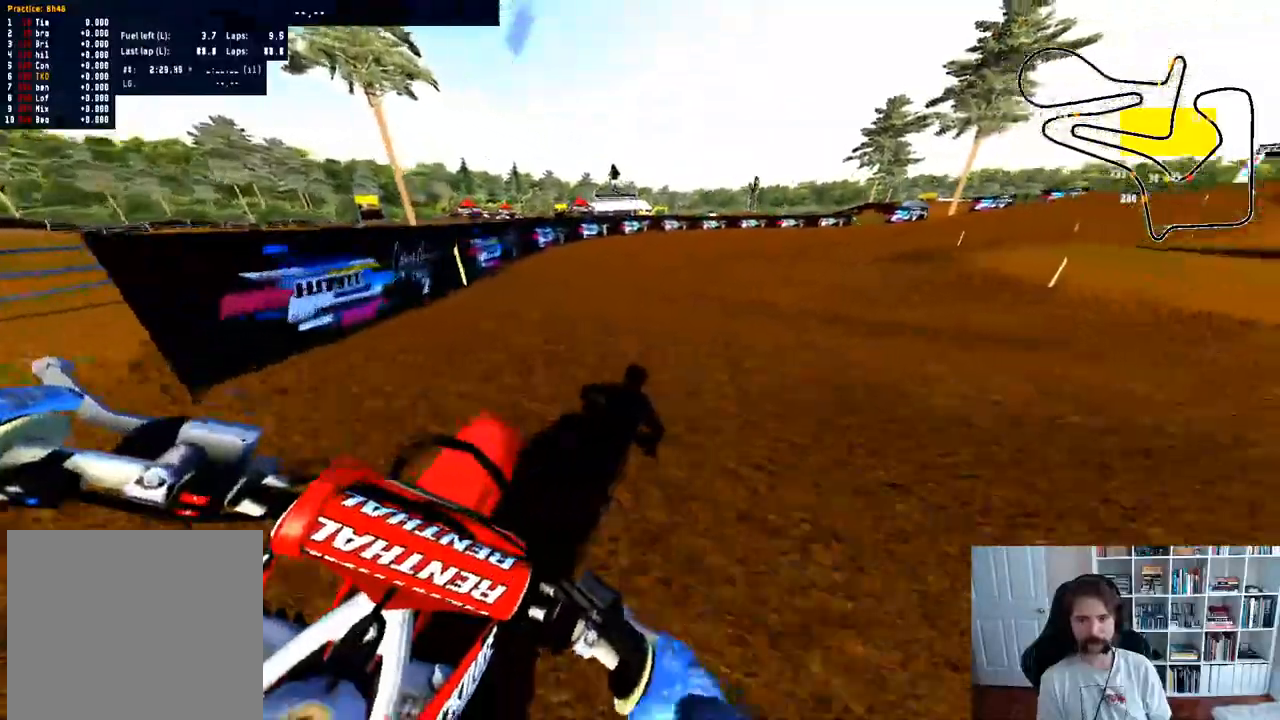
{"buttons": ["R2"], "left_stick": "center", "right_stick": "center"}
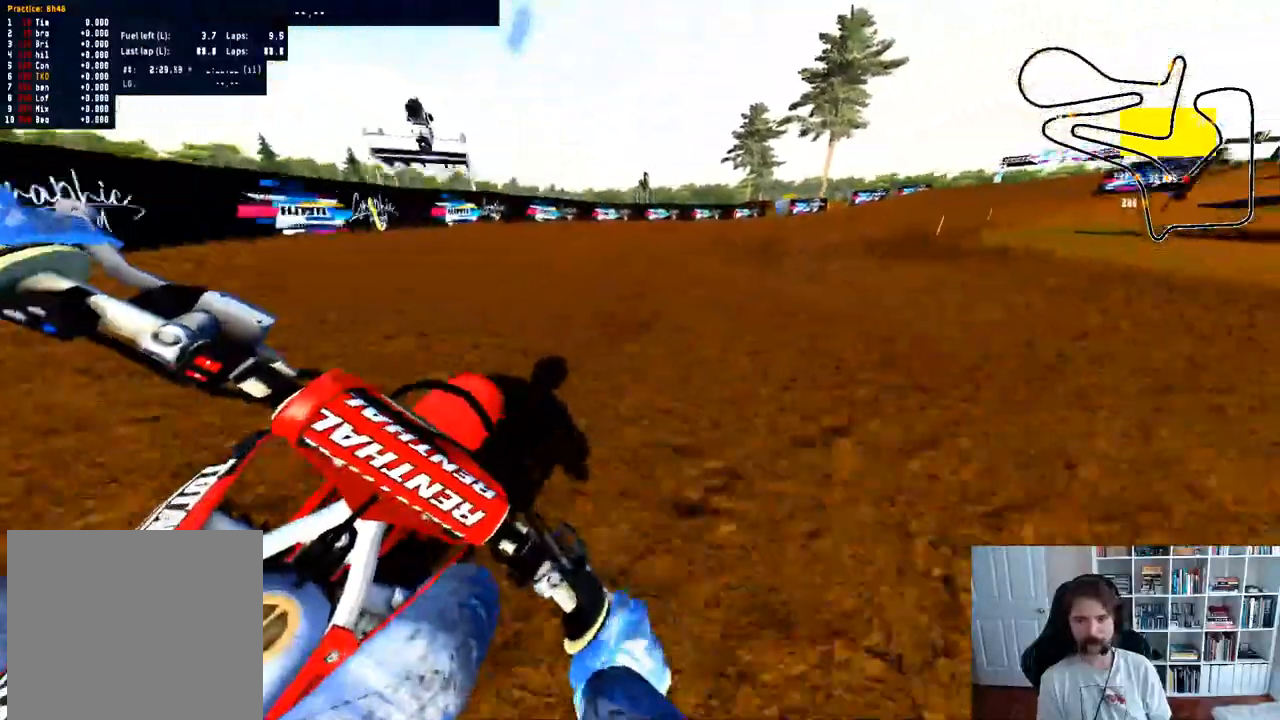
{"buttons": ["R2"], "left_stick": "center", "right_stick": "center", "events": [[117, "left_stick", "right"], [467, "left_stick", "center"]]}
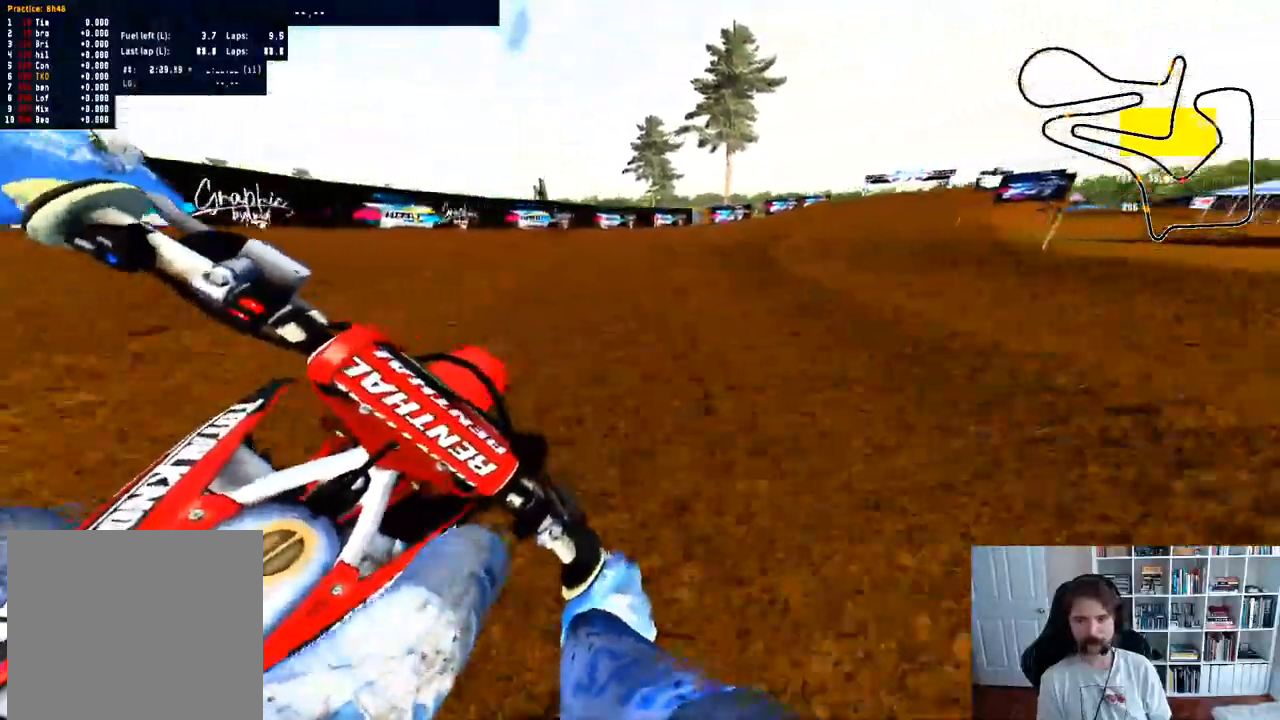
{"buttons": ["R2"], "left_stick": "right", "right_stick": "center", "events": [[83, "left_stick", "right"], [250, "left_stick", "center"], [433, "left_stick", "right"]]}
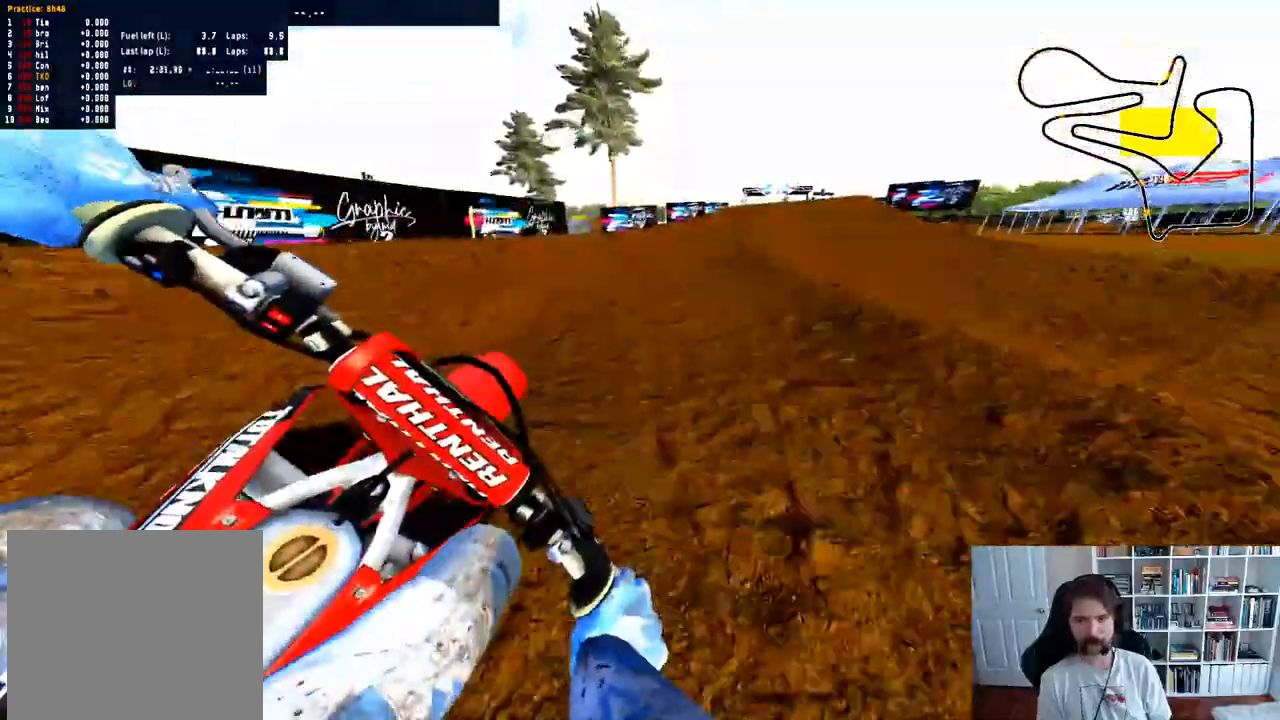
{"buttons": ["R2", "R3"], "left_stick": "center", "right_stick": "center", "events": [[50, "B", "down"], [100, "left_stick", "center"], [150, "B", "up"], [250, "left_stick", "right"], [400, "left_stick", "center"], [417, "R3", "down"]]}
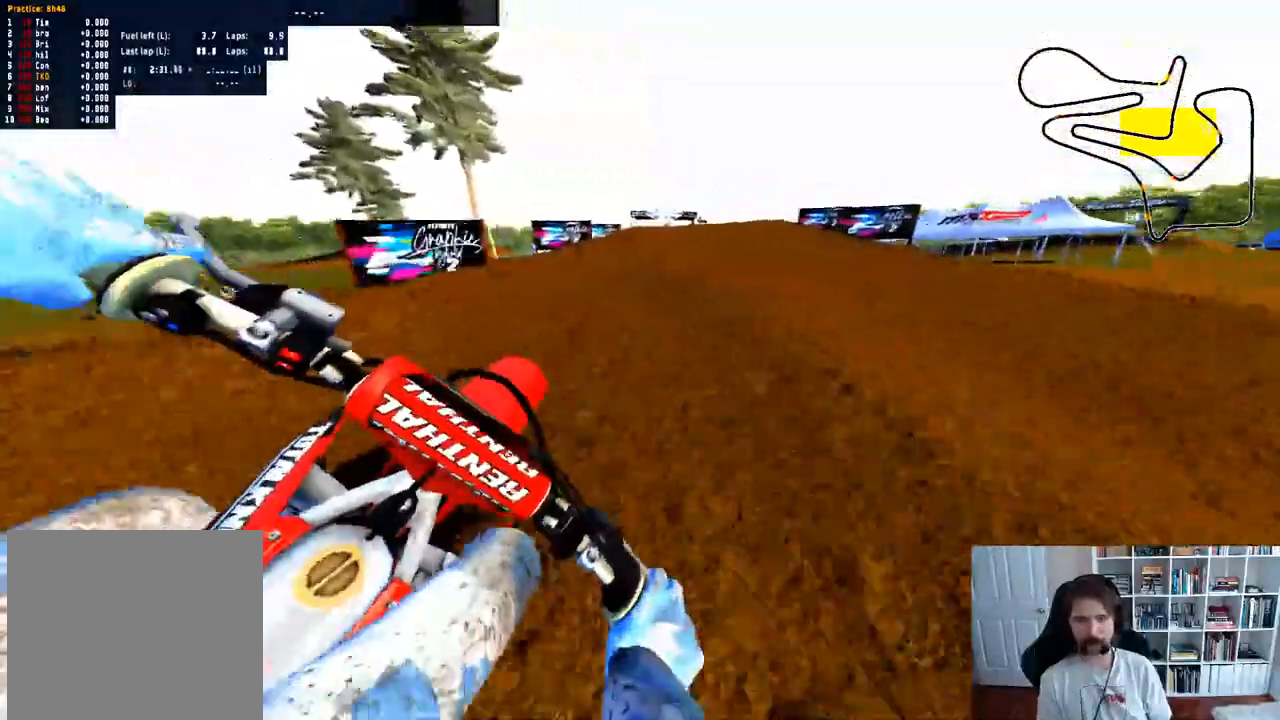
{"buttons": ["R2"], "left_stick": "center", "right_stick": "center", "events": [[33, "R3", "up"]]}
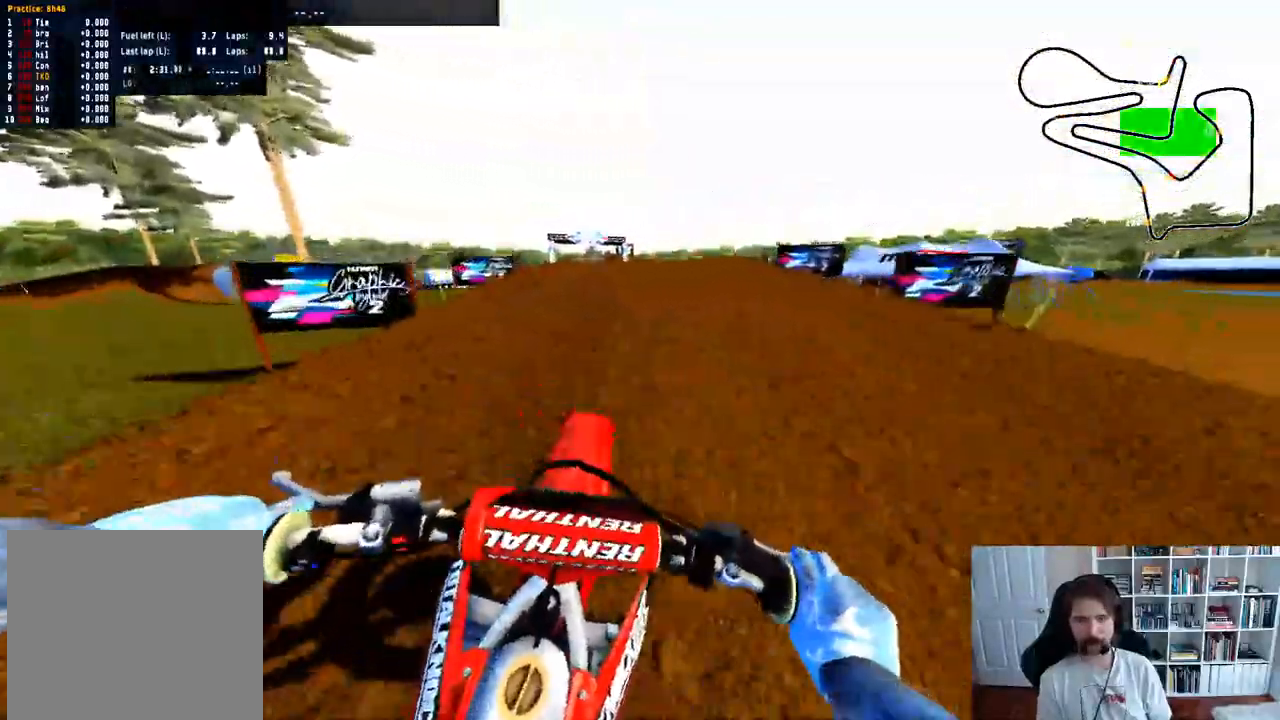
{"buttons": [], "left_stick": "center", "right_stick": "center", "events": [[250, "left_stick", "left"], [383, "left_stick", "center"], [433, "R2", "up"]]}
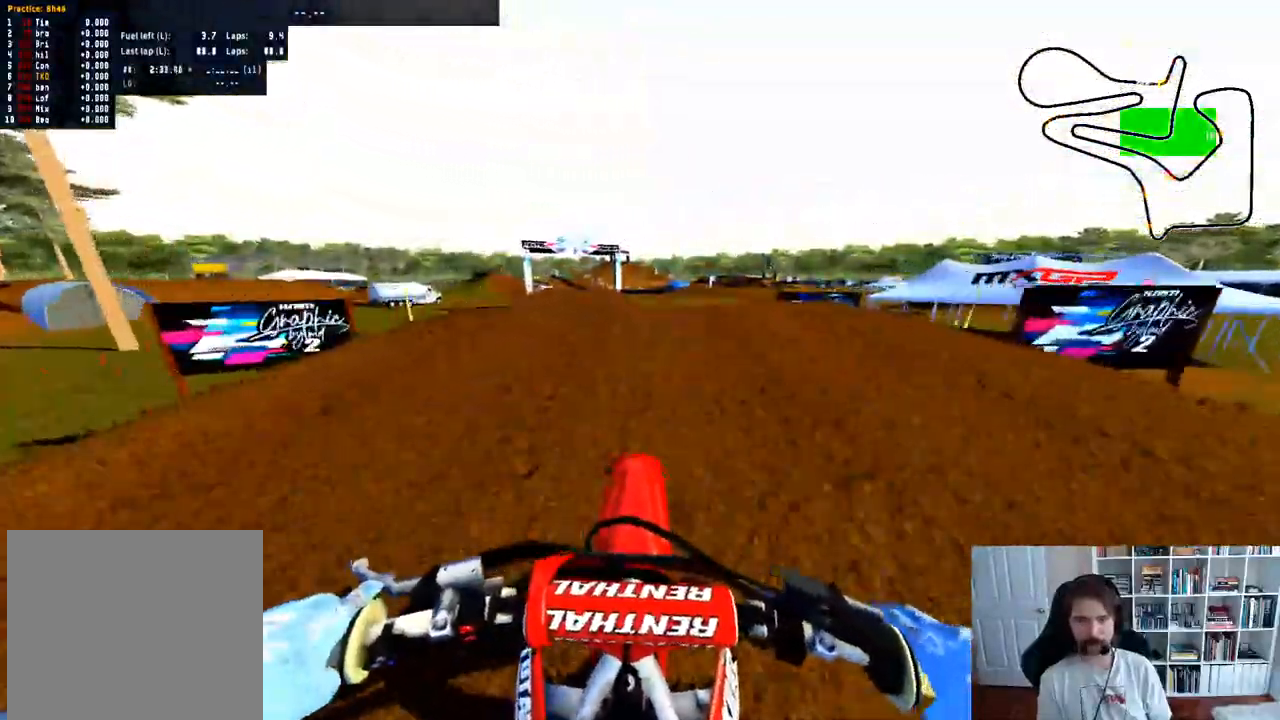
{"buttons": ["R2"], "left_stick": "down", "right_stick": "center", "events": [[333, "left_stick", "down"], [400, "R2", "down"]]}
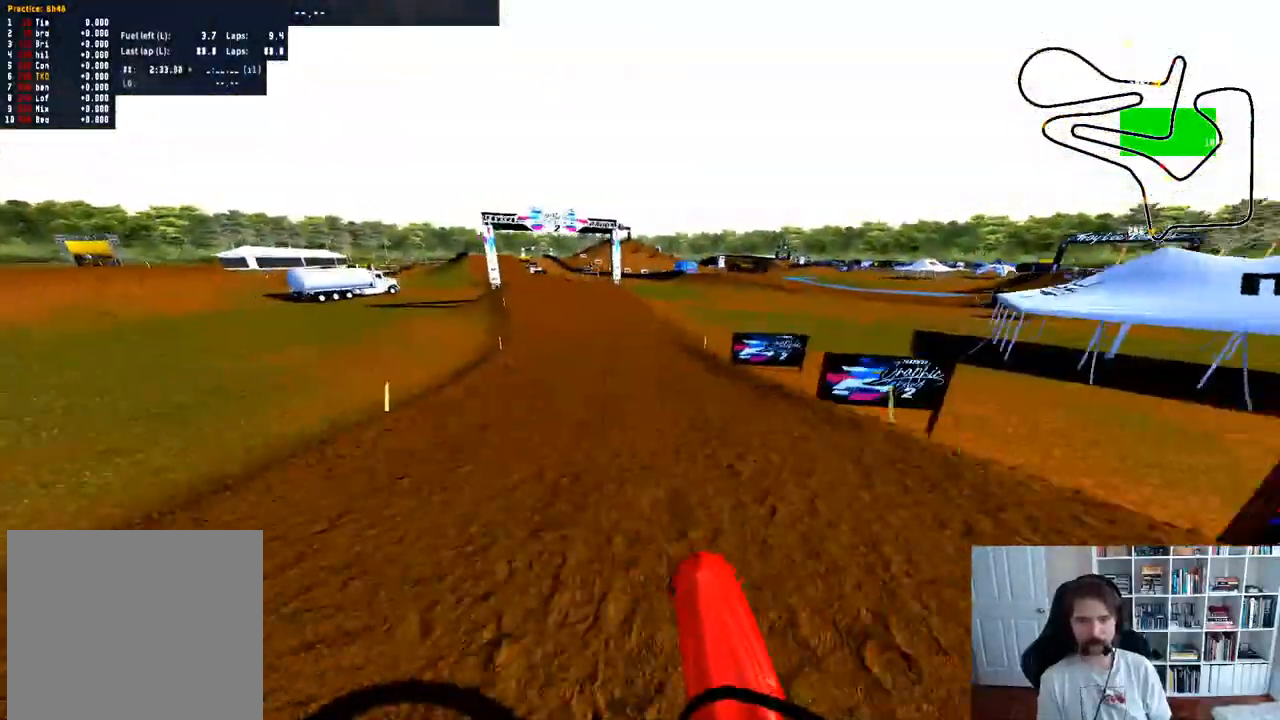
{"buttons": ["R2"], "left_stick": "left", "right_stick": "center", "events": [[33, "right_stick", "up"], [267, "left_stick", "center"], [283, "right_stick", "center"], [367, "left_stick", "left"]]}
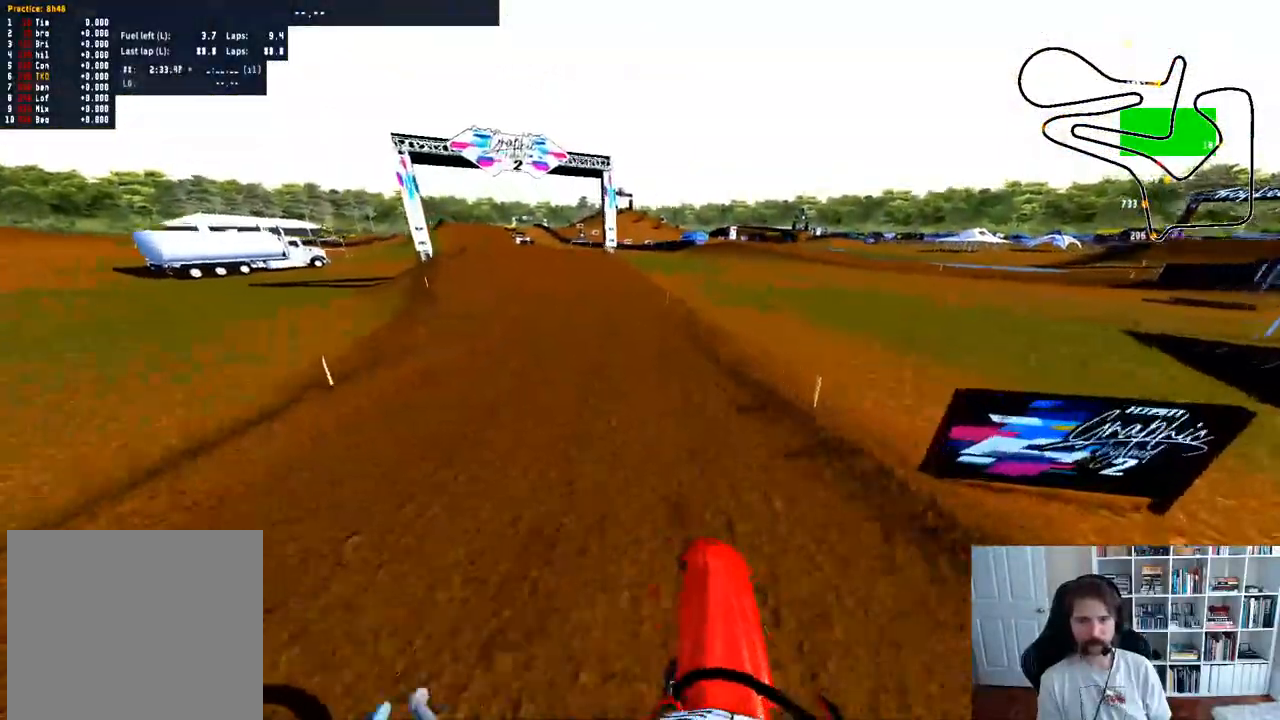
{"buttons": ["R2"], "left_stick": "left", "right_stick": "center", "events": []}
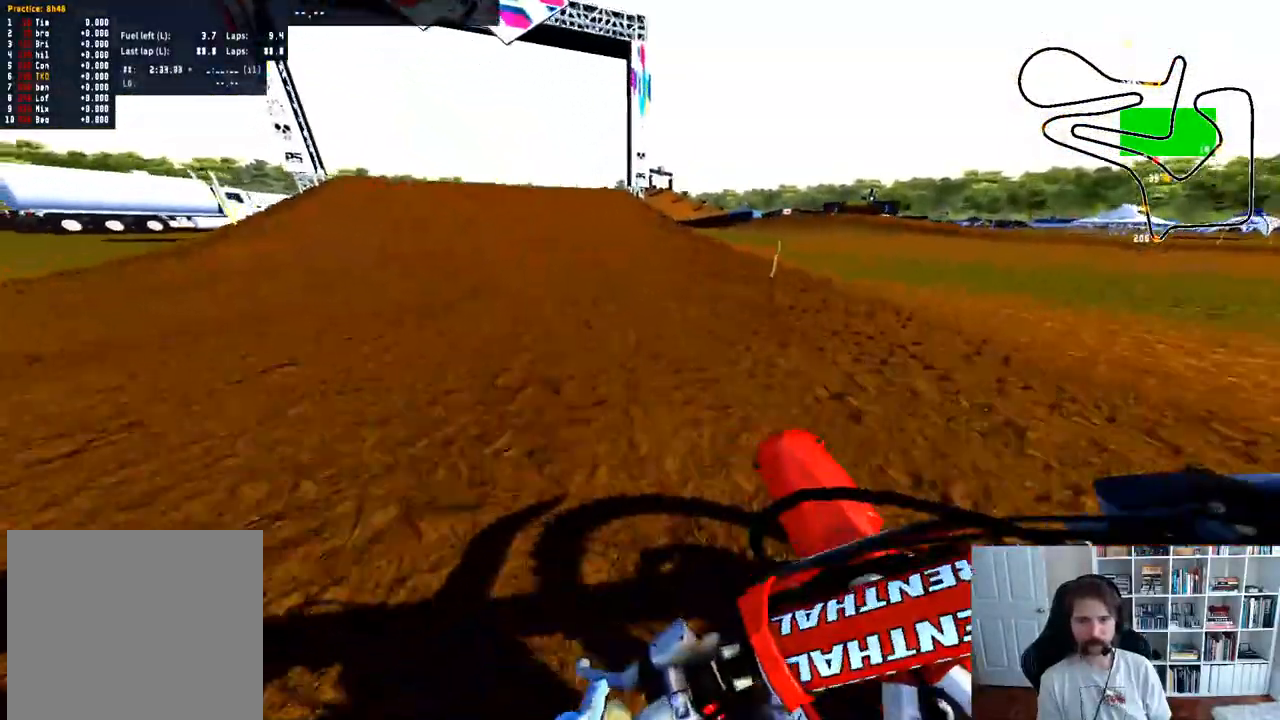
{"buttons": ["R2"], "left_stick": "center", "right_stick": "center", "events": [[250, "left_stick", "center"]]}
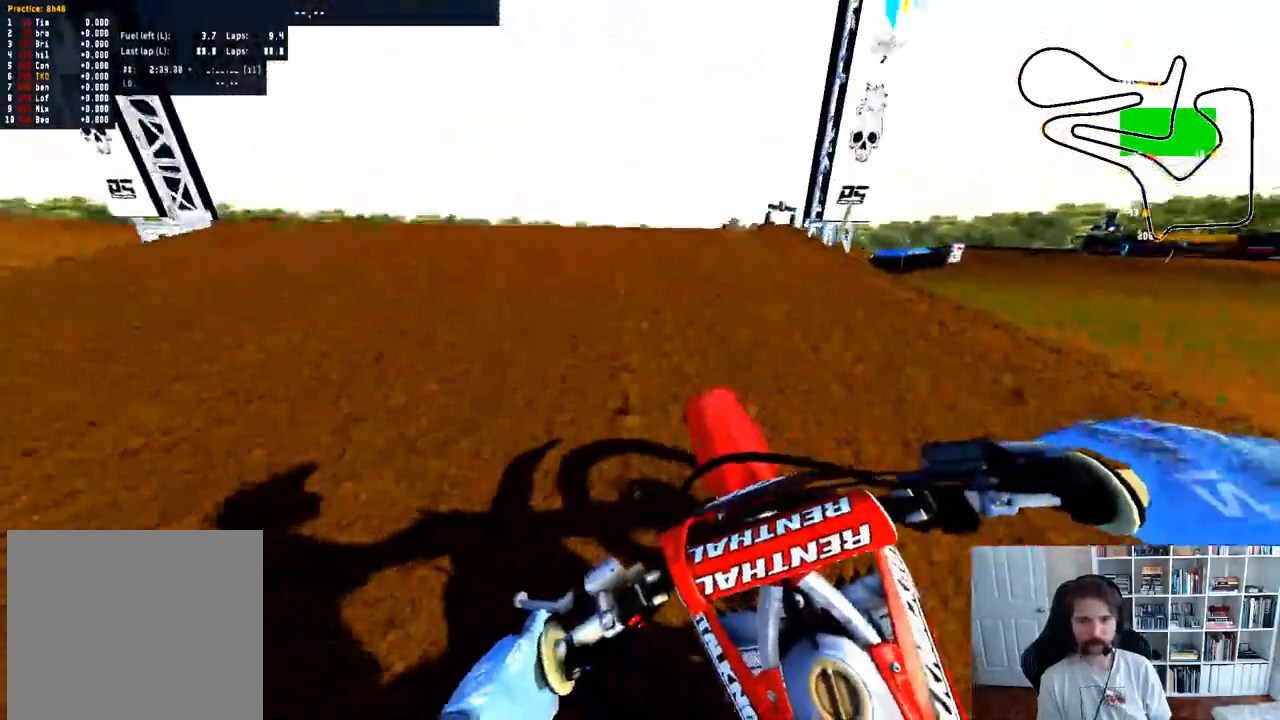
{"buttons": [], "left_stick": "center", "right_stick": "center", "events": [[67, "left_stick", "left"], [350, "R2", "up"], [417, "left_stick", "center"]]}
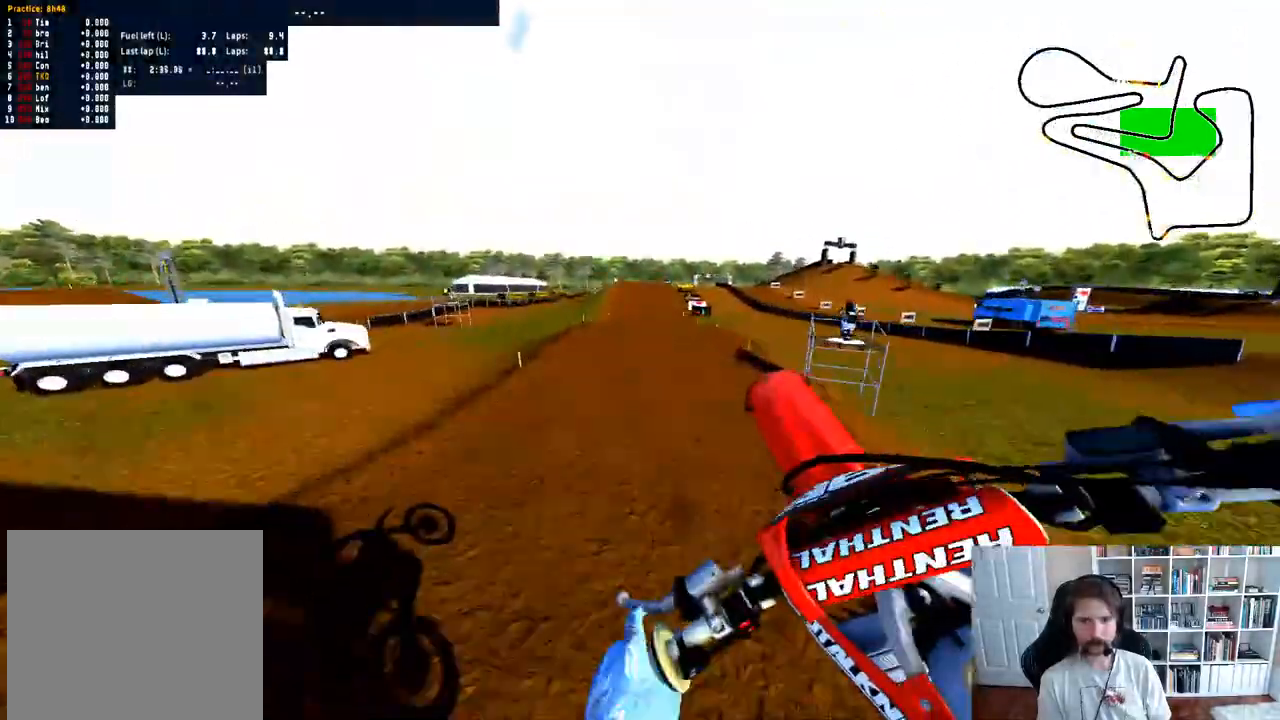
{"buttons": [], "left_stick": "right", "right_stick": "center"}
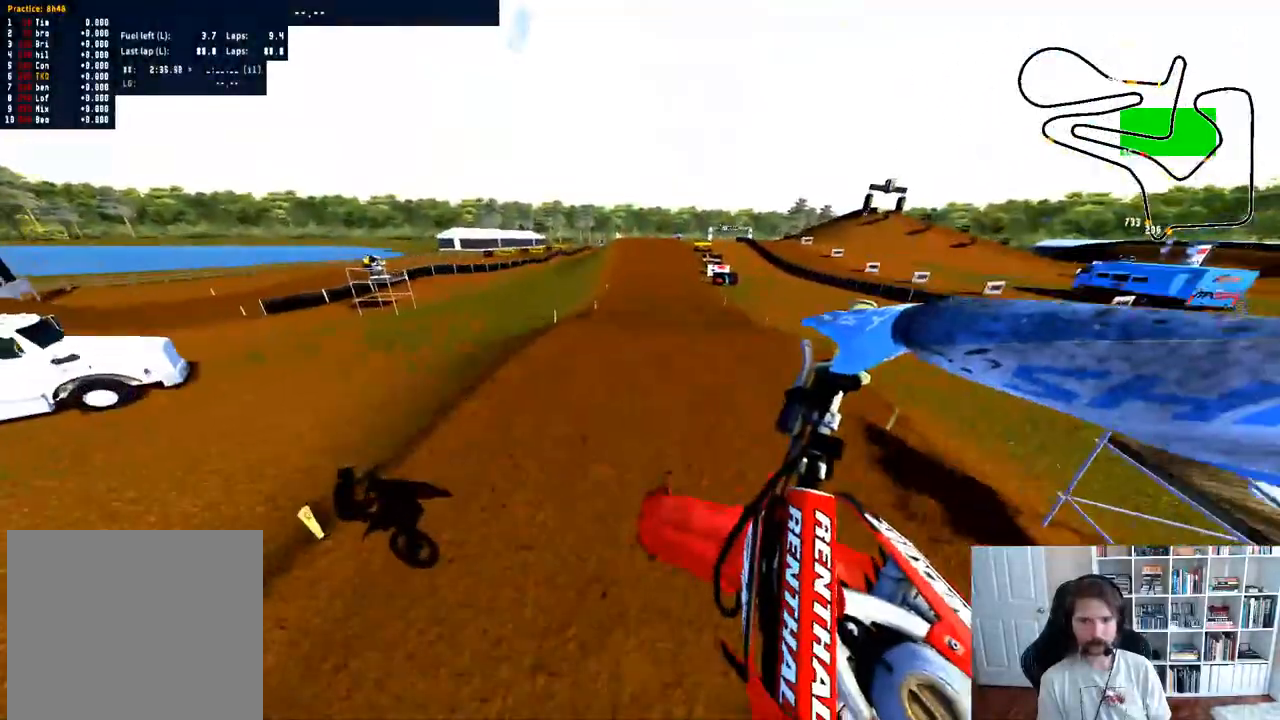
{"buttons": ["R2"], "left_stick": "down-right", "right_stick": "center", "events": [[117, "left_stick", "down-right"], [183, "R2", "down"], [200, "right_stick", "up"], [500, "right_stick", "center"]]}
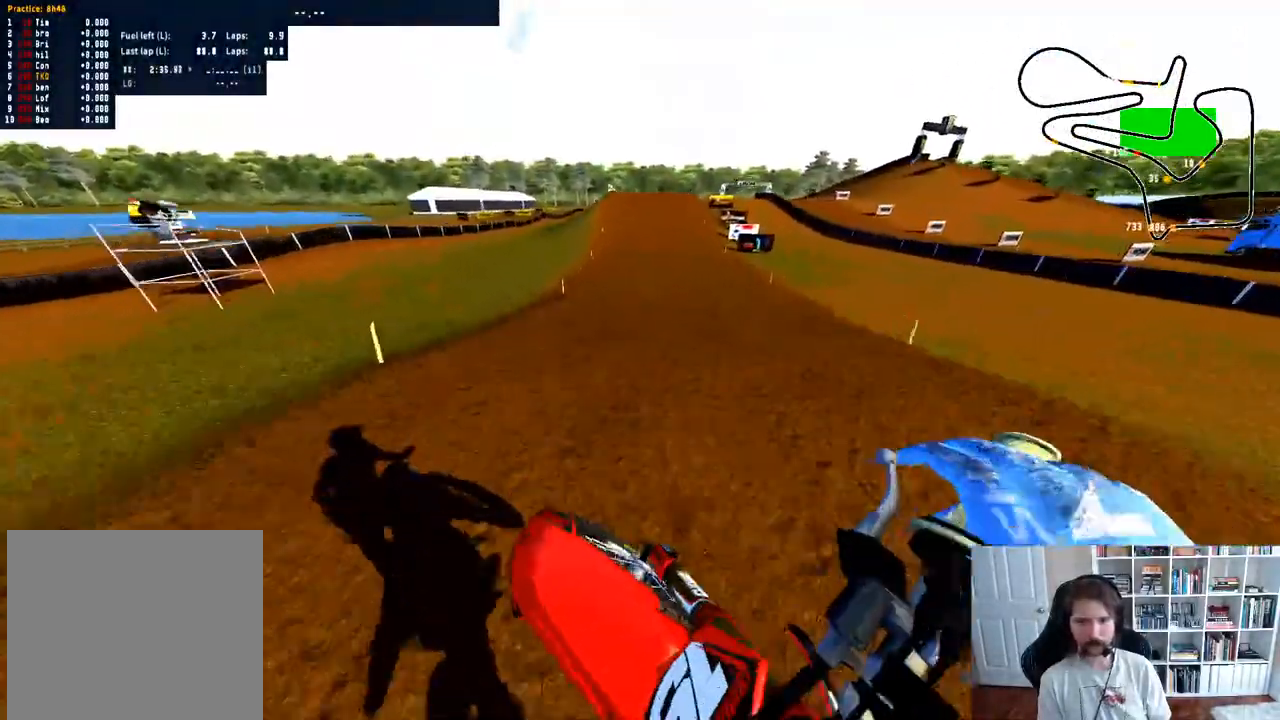
{"buttons": ["R2"], "left_stick": "down-right", "right_stick": "center", "events": [[50, "left_stick", "center"], [500, "left_stick", "down-right"]]}
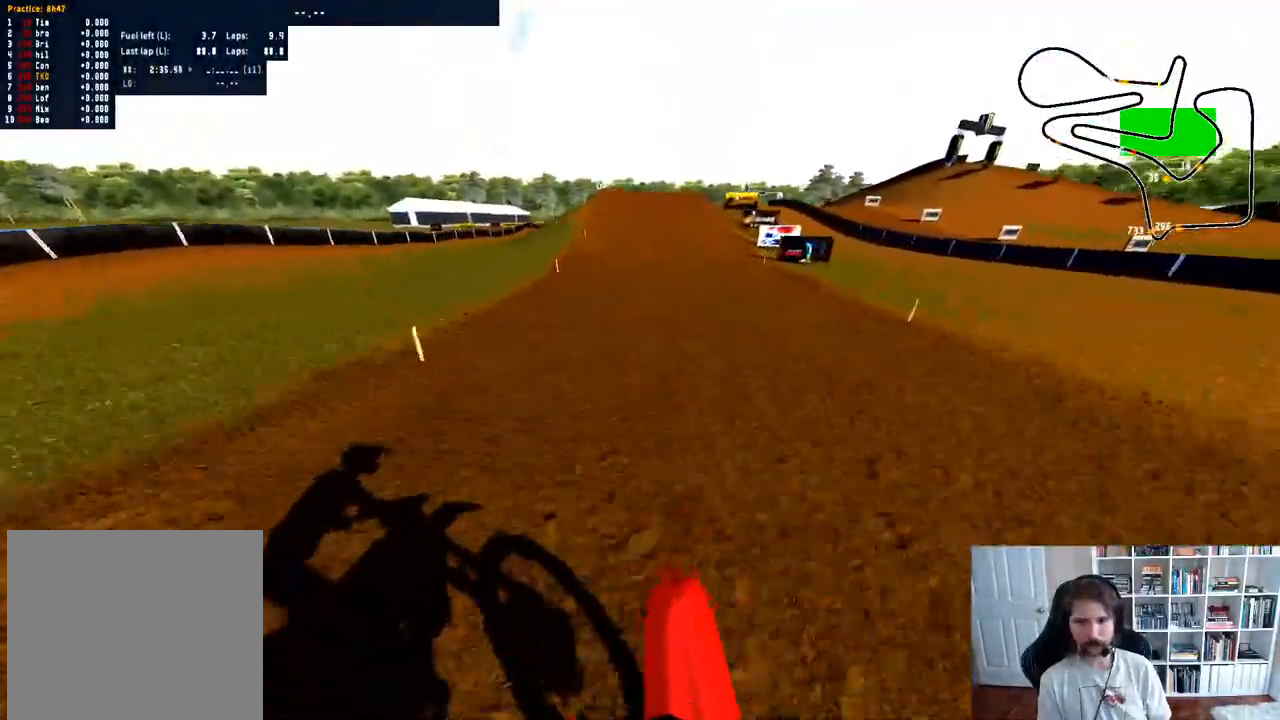
{"buttons": ["R2"], "left_stick": "center", "right_stick": "up", "events": [[133, "right_stick", "up-right"], [267, "left_stick", "center"], [417, "right_stick", "up"]]}
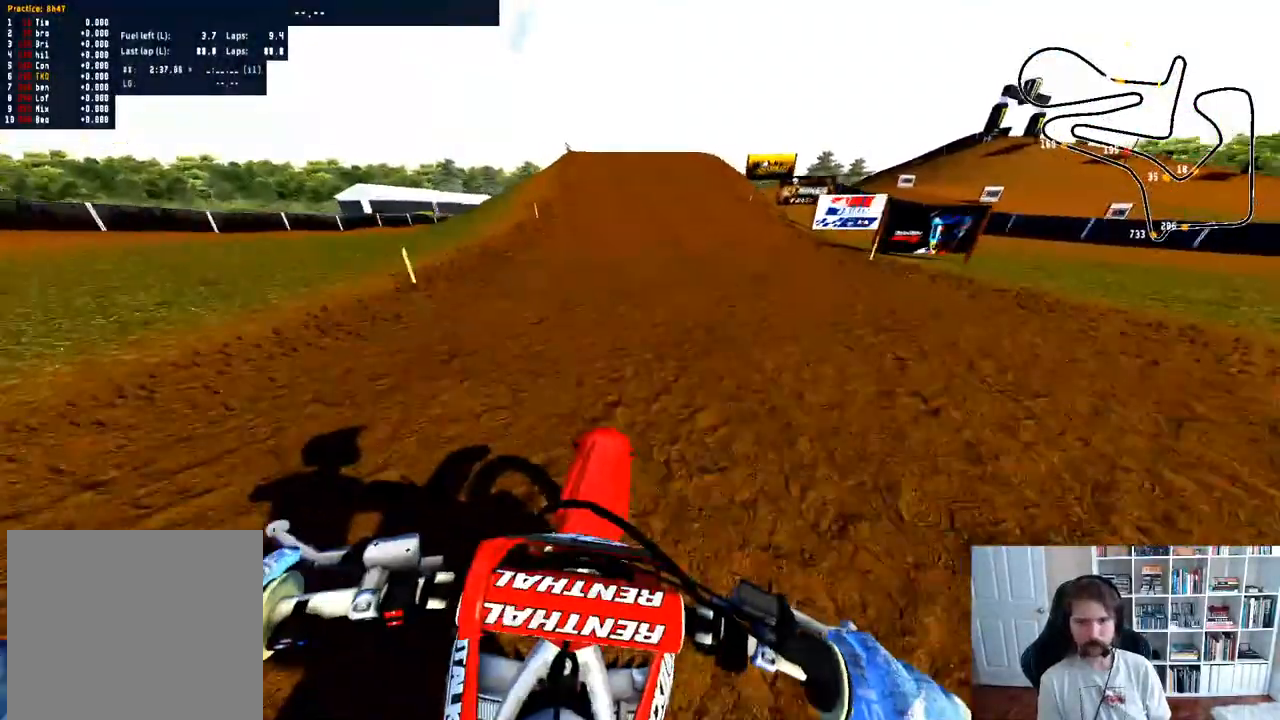
{"buttons": ["R2"], "left_stick": "center", "right_stick": "center", "events": [[83, "left_stick", "left"], [117, "right_stick", "center"], [200, "left_stick", "center"]]}
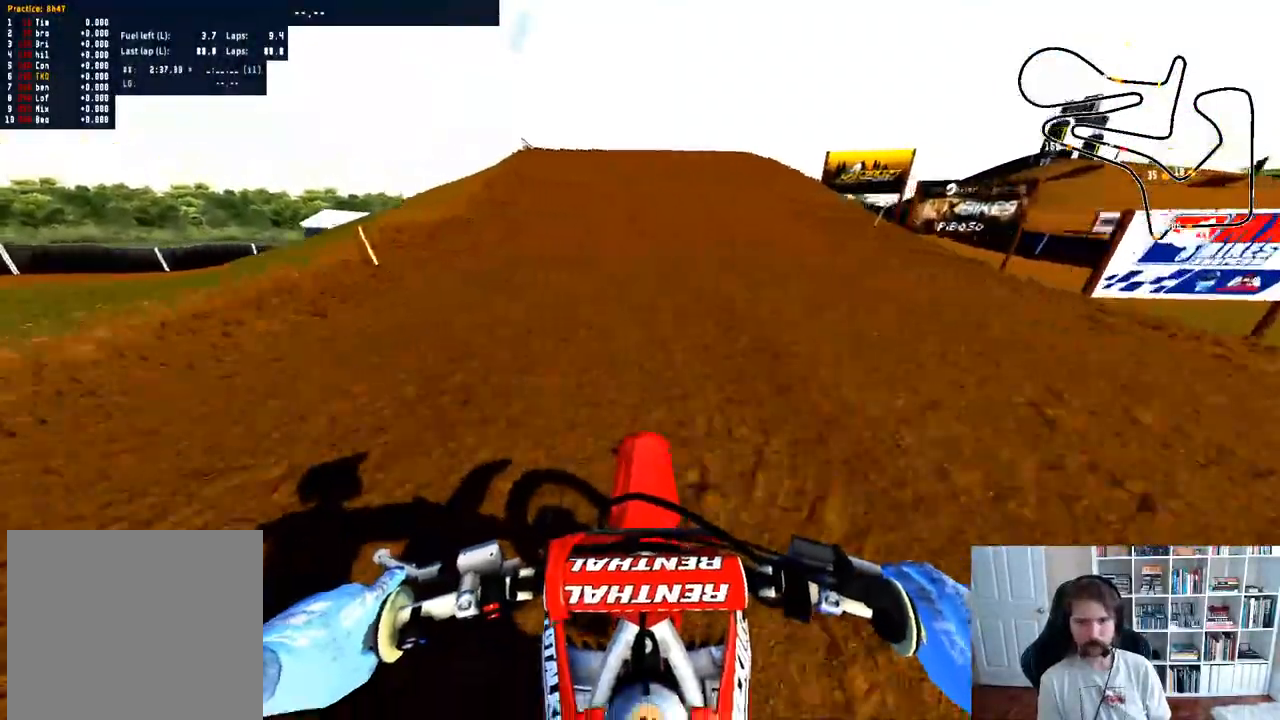
{"buttons": ["R2"], "left_stick": "up-left", "right_stick": "down-left", "events": [[350, "right_stick", "down-left"], [433, "left_stick", "up-left"]]}
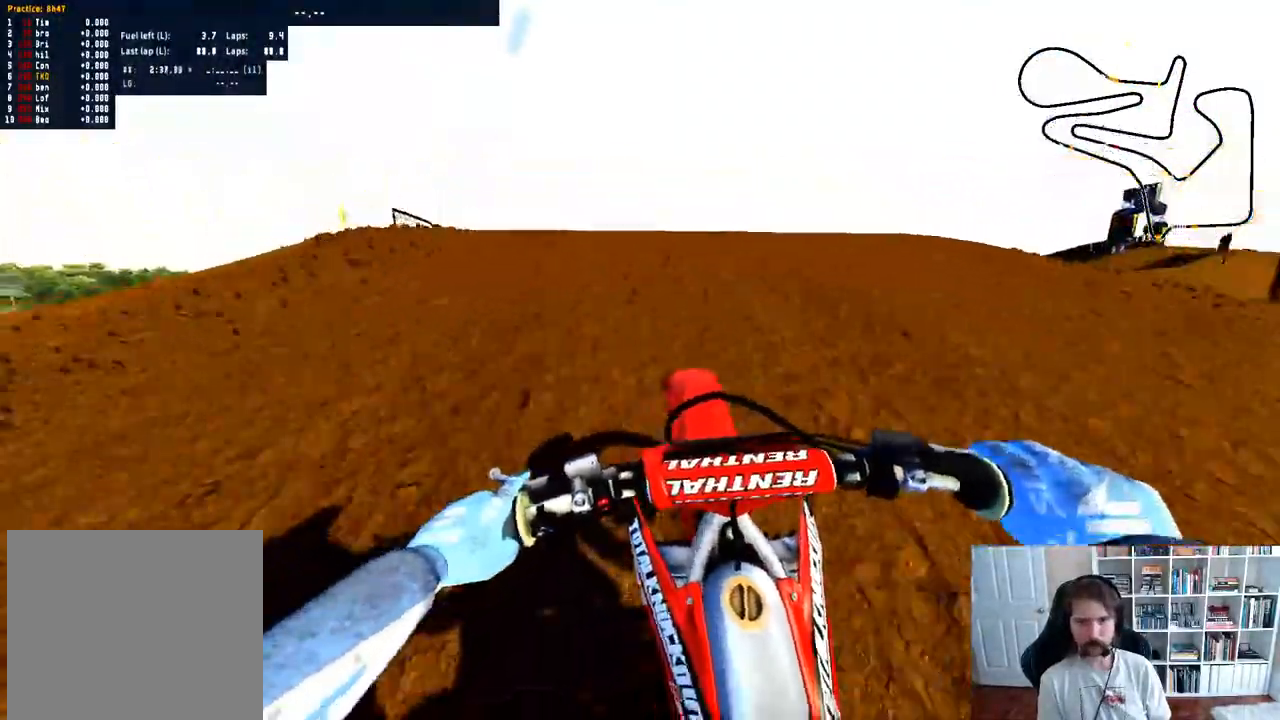
{"buttons": [], "left_stick": "up-left", "right_stick": "down-left", "events": [[450, "R2", "up"]]}
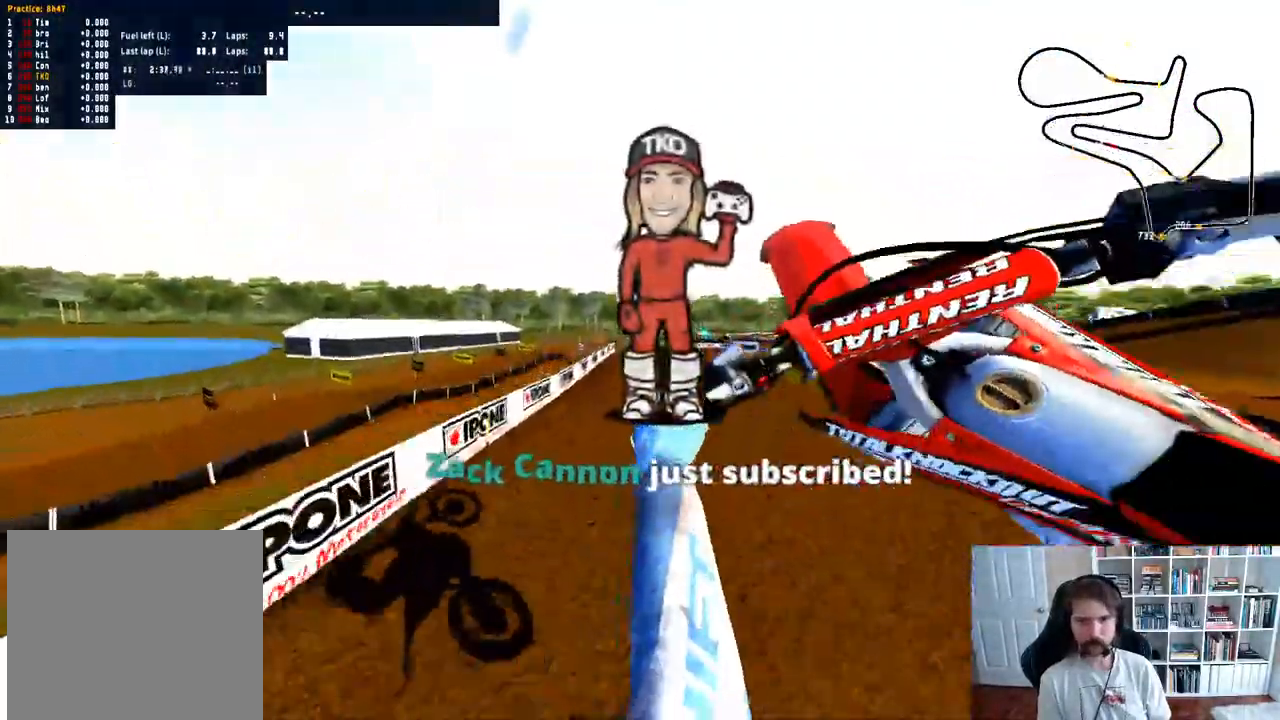
{"buttons": ["R2"], "left_stick": "center", "right_stick": "center", "events": [[267, "right_stick", "center"], [350, "R2", "down"], [500, "left_stick", "center"]]}
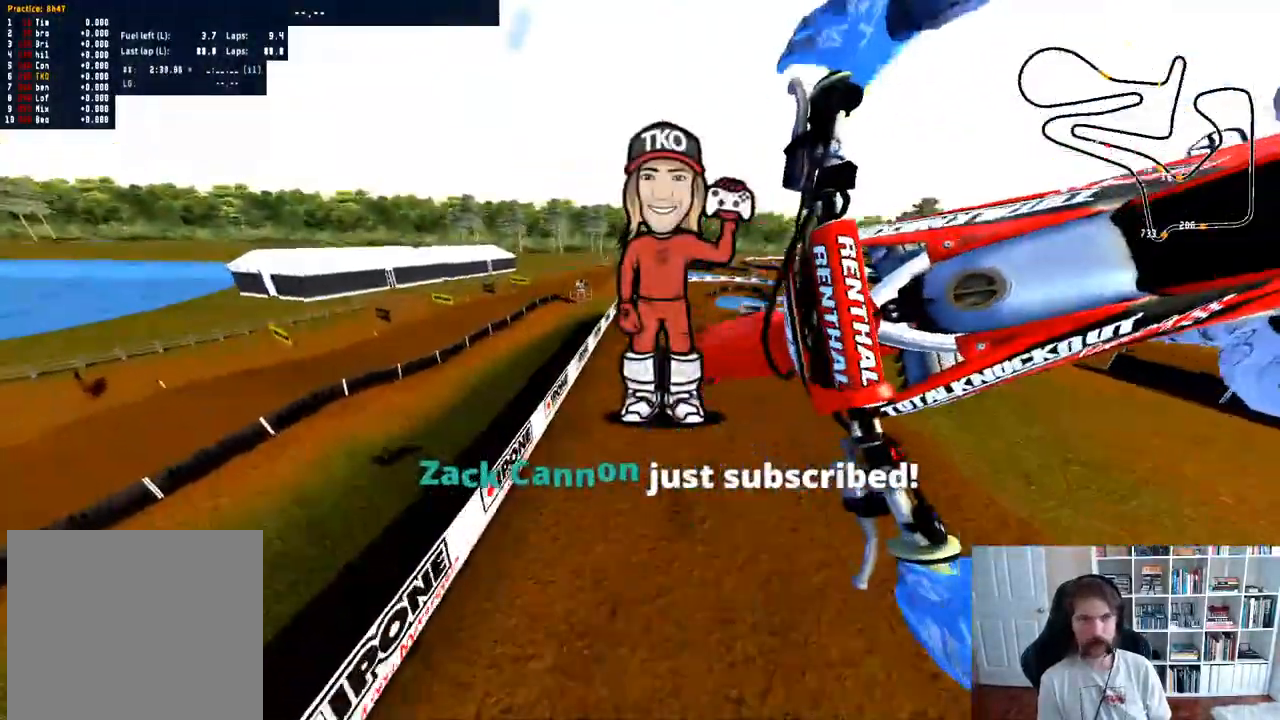
{"buttons": [], "left_stick": "right", "right_stick": "center", "events": [[17, "R2", "up"], [117, "R2", "down"], [367, "left_stick", "right"], [500, "R2", "up"]]}
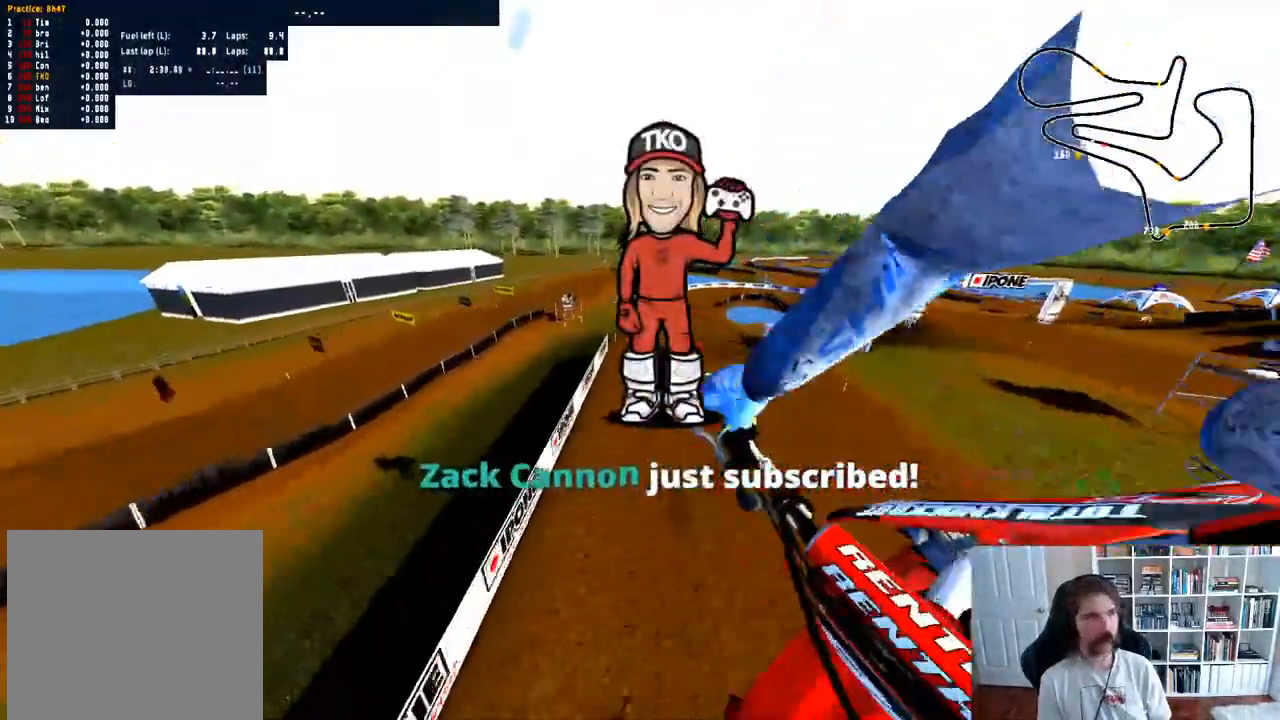
{"buttons": ["R2"], "left_stick": "right", "right_stick": "center", "events": [[117, "R2", "down"]]}
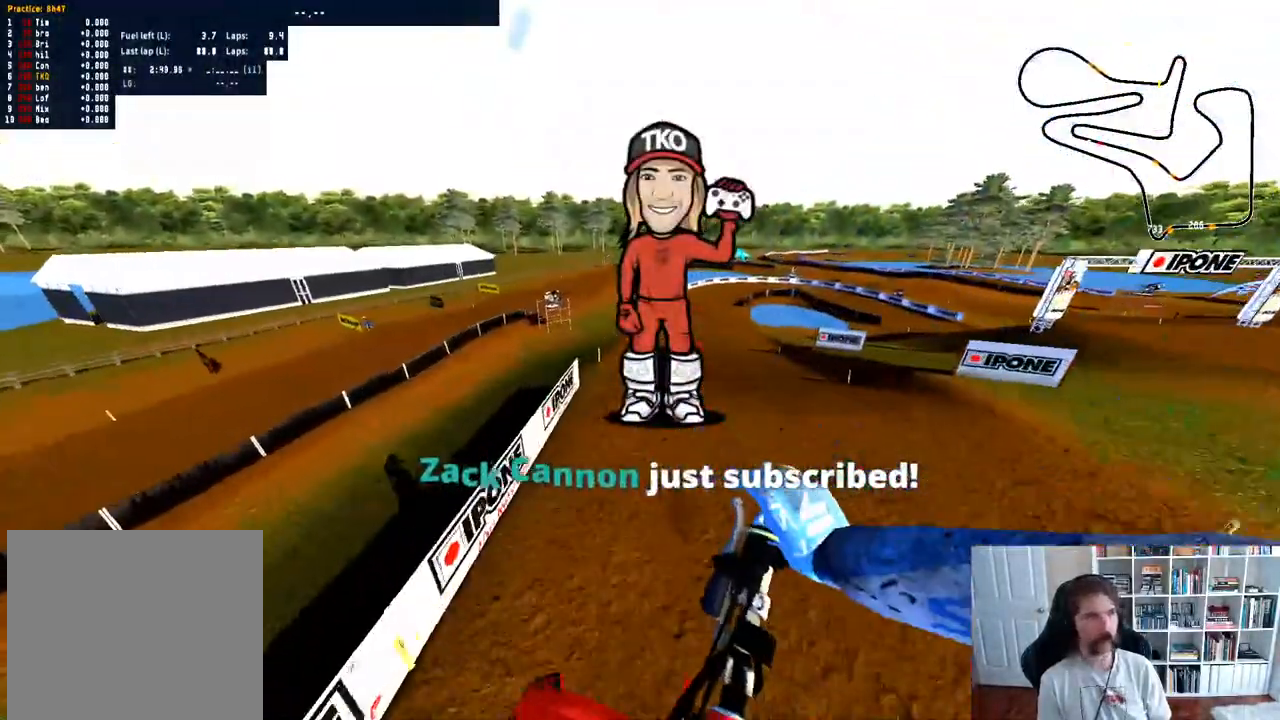
{"buttons": ["R2"], "left_stick": "center", "right_stick": "center", "events": [[250, "left_stick", "center"]]}
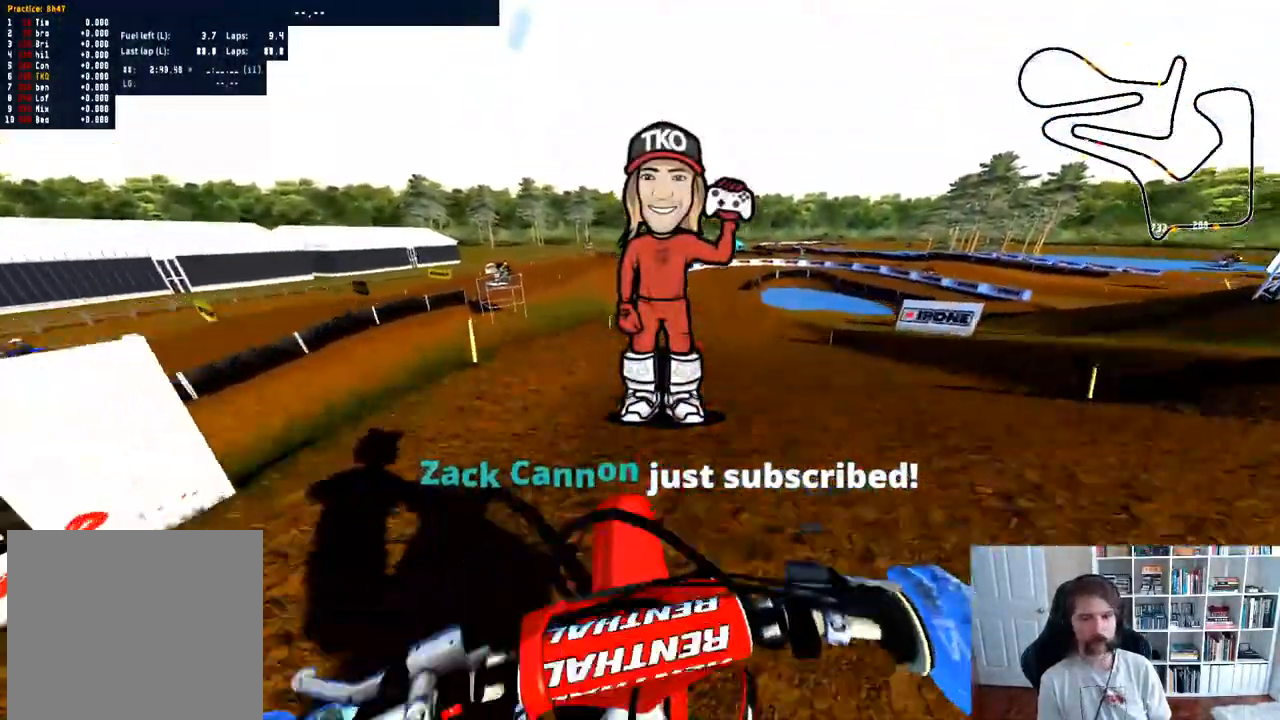
{"buttons": [], "left_stick": "down-left", "right_stick": "center", "events": [[283, "R2", "up"], [383, "left_stick", "down-left"]]}
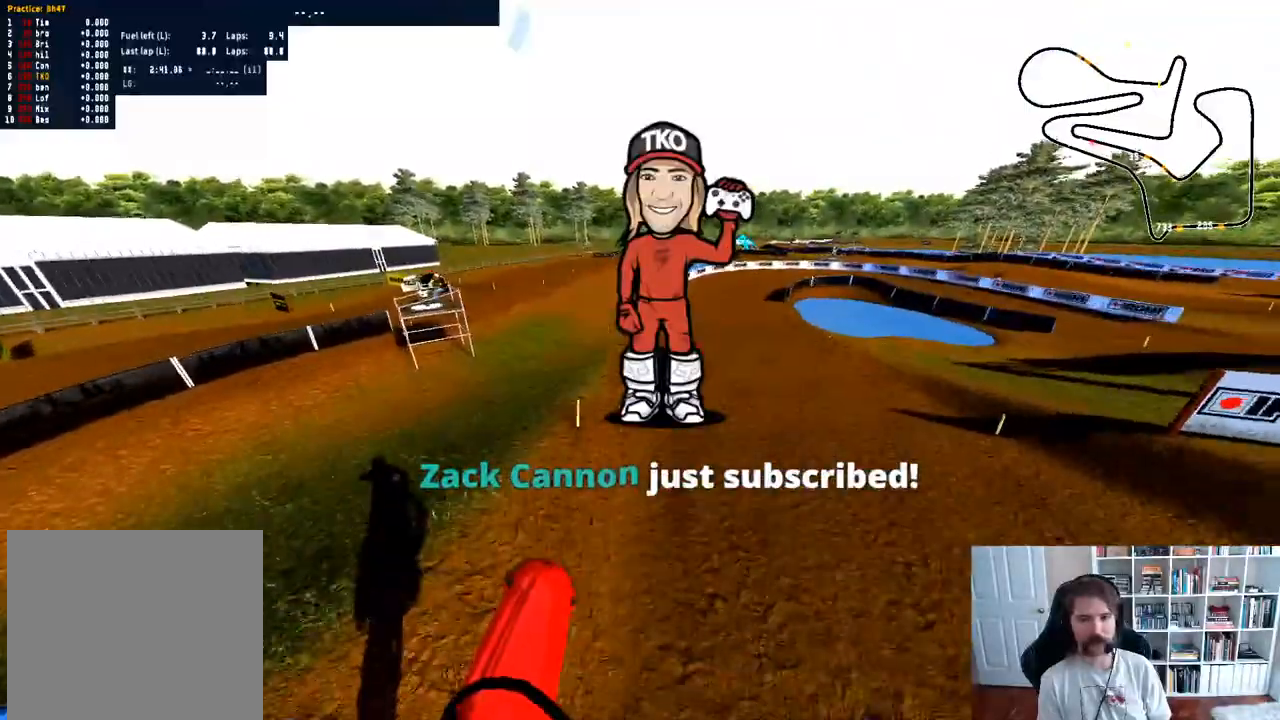
{"buttons": ["R2"], "left_stick": "left", "right_stick": "center", "events": [[33, "R2", "down"], [33, "right_stick", "up"], [317, "left_stick", "left"], [400, "right_stick", "center"]]}
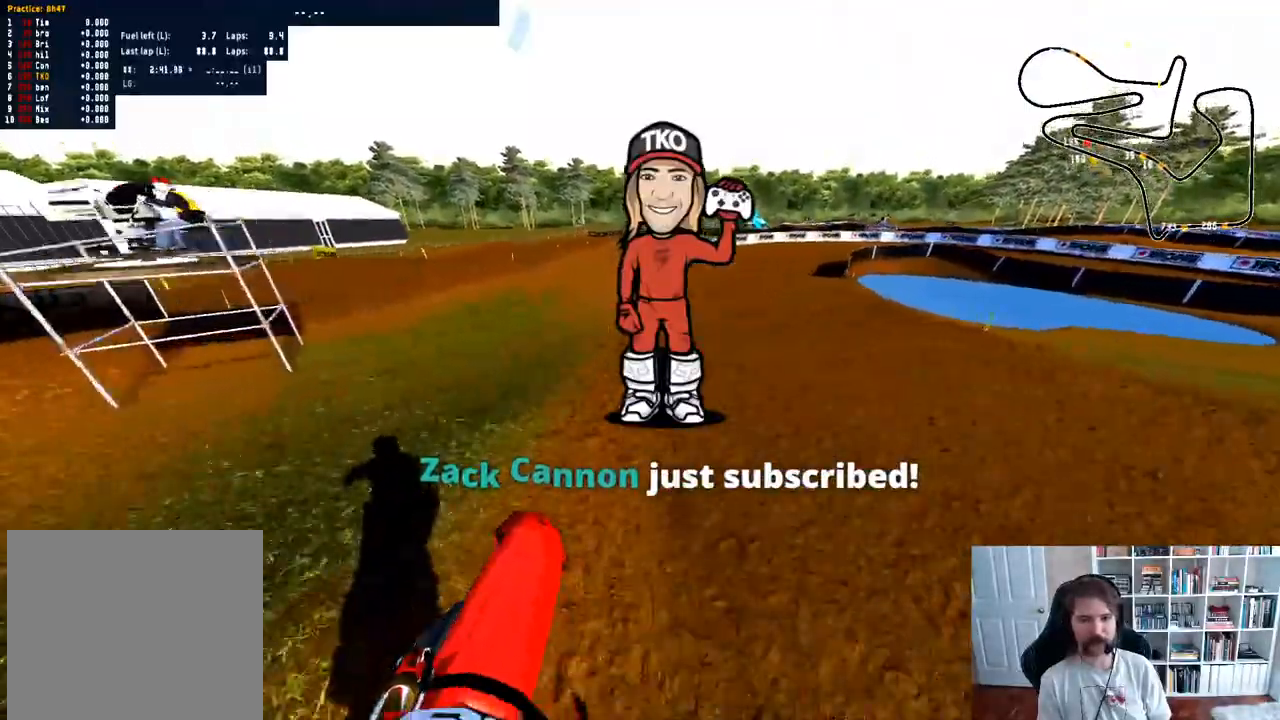
{"buttons": ["X"], "left_stick": "center", "right_stick": "center", "events": [[83, "left_stick", "center"], [217, "R2", "up"], [417, "X", "down"]]}